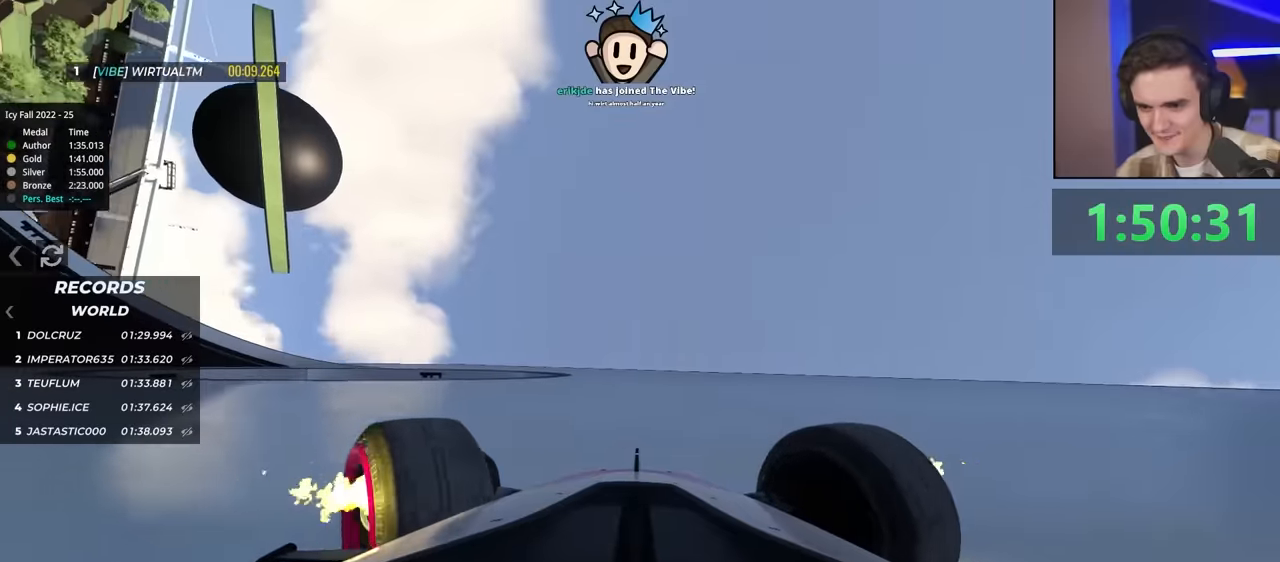
Gameplay with keyboard; each line is a JSON object with the keys held at the frame after it. "events" lists presses ("down") and releases ("up") of "brake", "down", "left", "right" and "up" between this image and that frame as [ms after this image, input, new state], when the widget could be followed in between. No other keys are recorded. Mouse input is not recorded. Key names are as the overlay labels them; some are game actions (e.g. jump) rather than physical keys.
{"keys": ["up"], "events": [[167, "left", "down"], [250, "left", "up"]]}
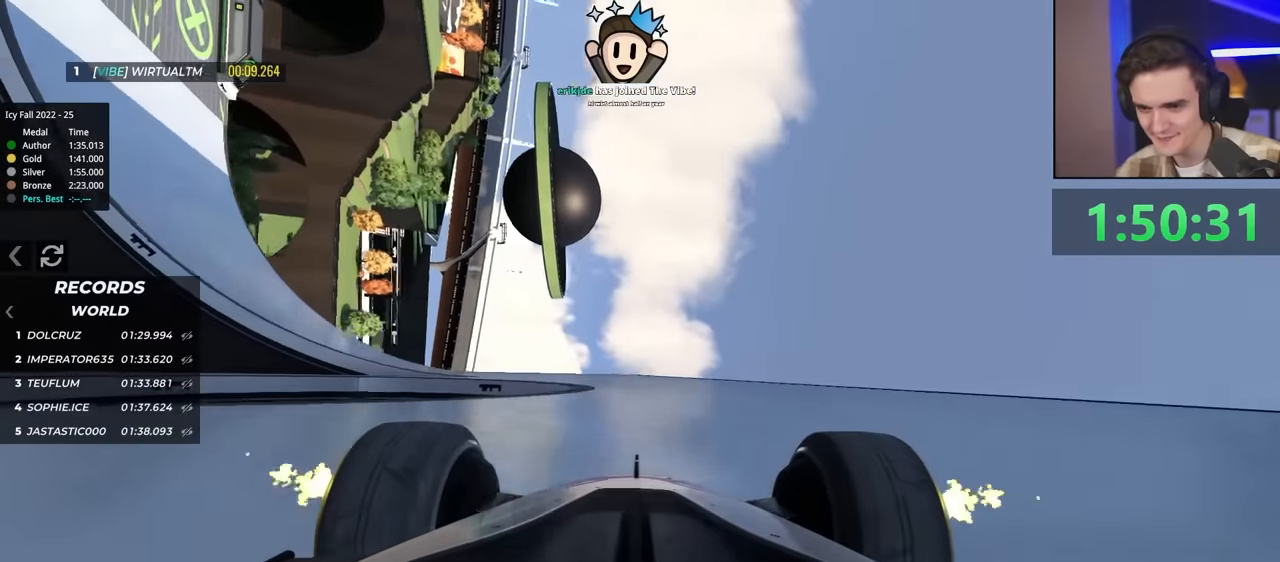
{"keys": ["left"], "events": [[367, "left", "down"], [367, "up", "up"]]}
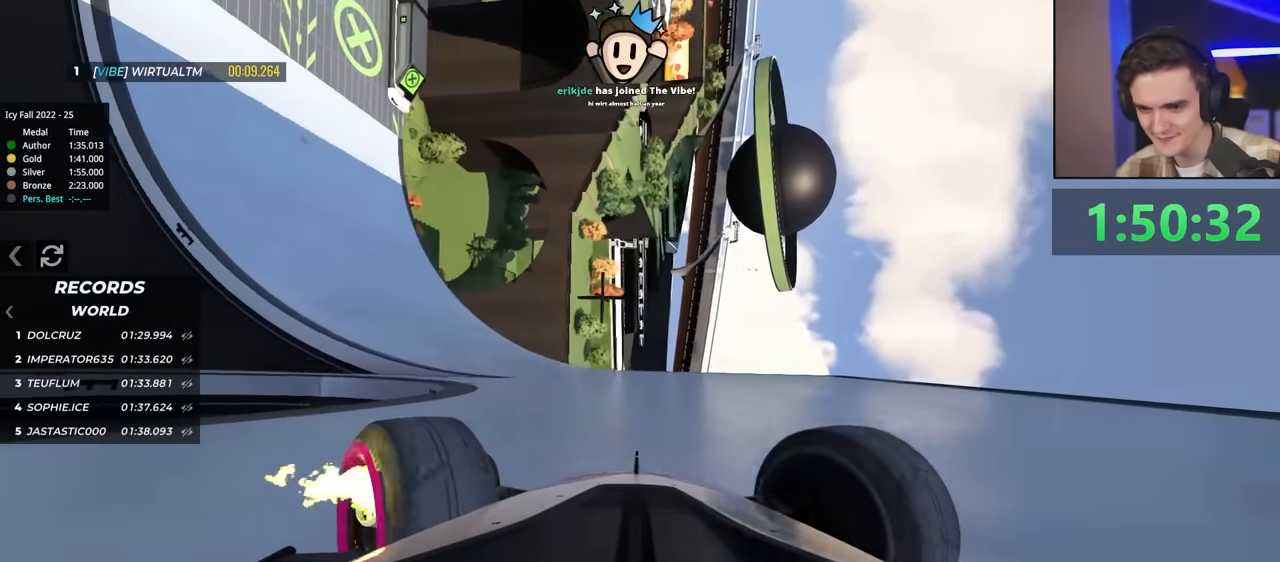
{"keys": ["up"], "events": [[50, "brake", "down"], [150, "brake", "up"], [283, "left", "up"], [333, "right", "down"], [383, "up", "down"], [483, "right", "up"]]}
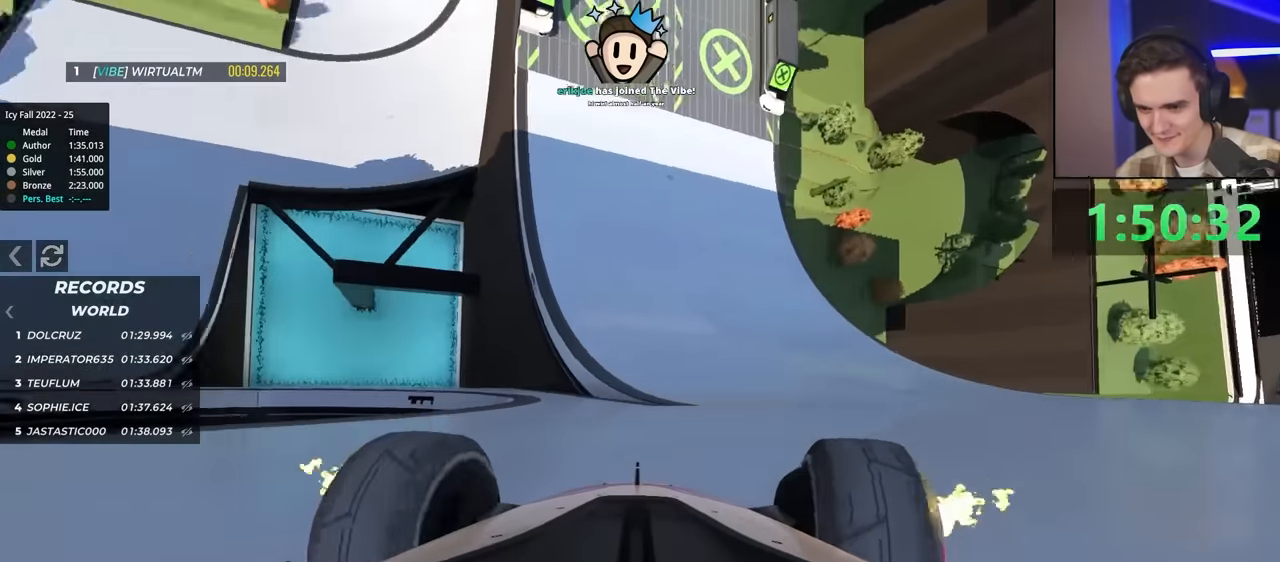
{"keys": ["up"], "events": []}
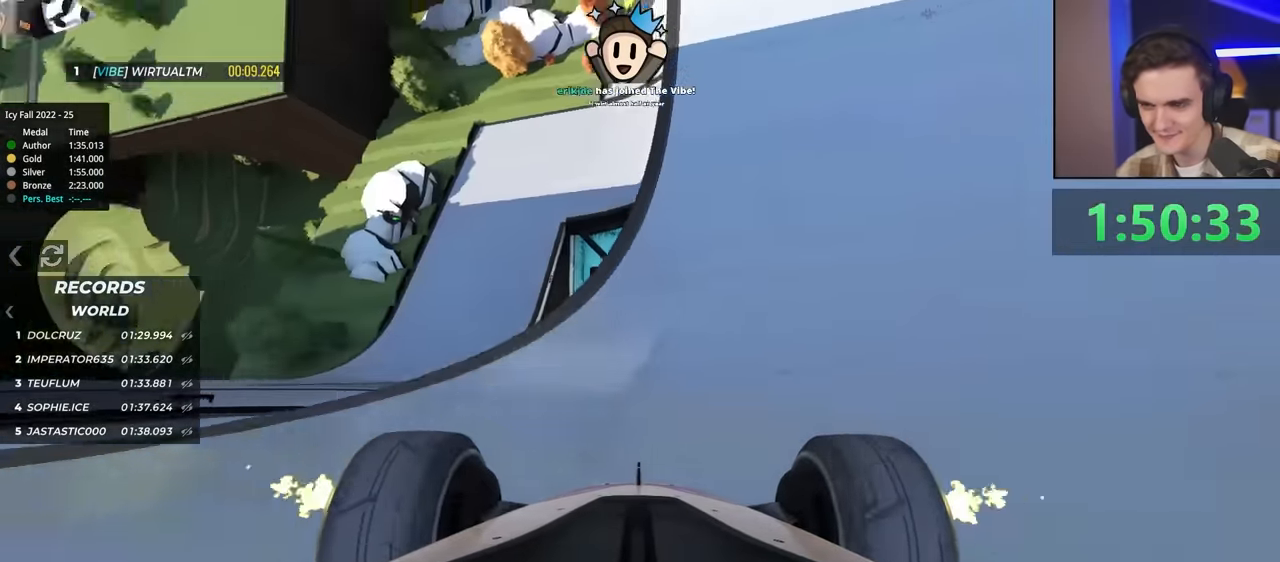
{"keys": ["right", "up"], "events": [[33, "right", "down"], [133, "up", "up"], [267, "up", "down"], [417, "right", "up"], [500, "right", "down"]]}
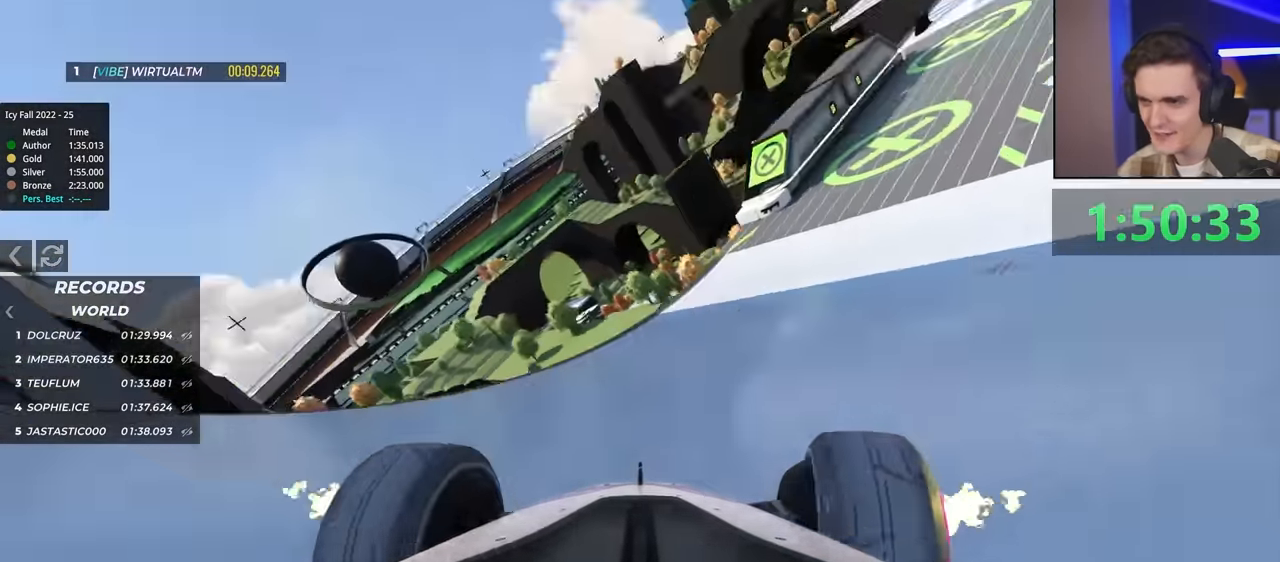
{"keys": ["up"], "events": [[100, "up", "up"], [283, "up", "down"], [433, "right", "up"]]}
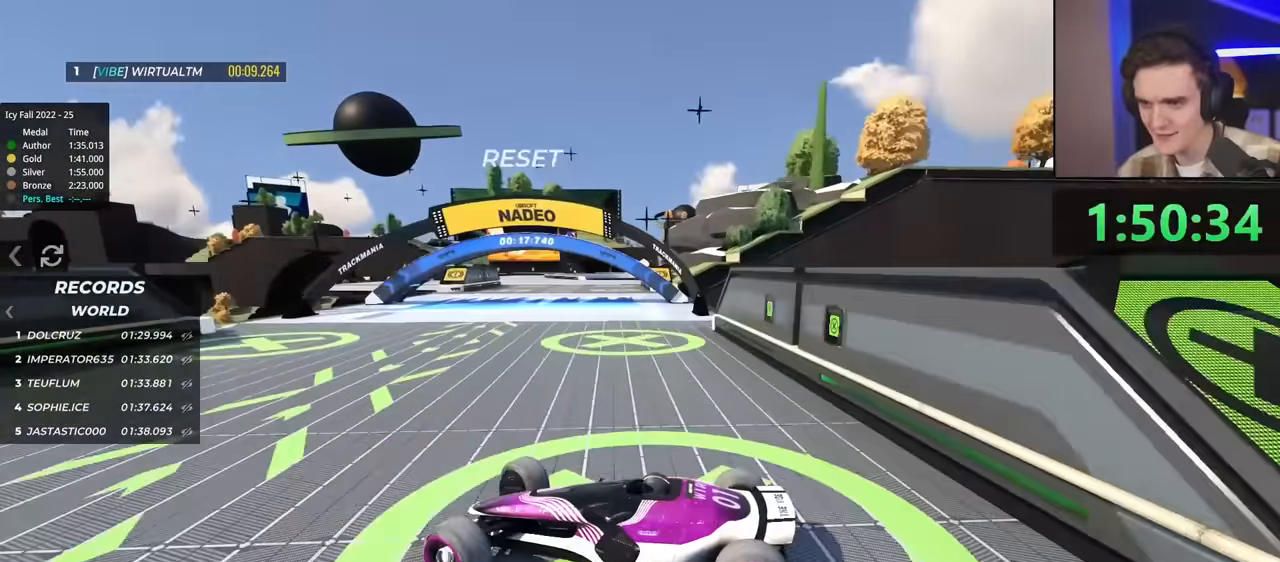
{"keys": ["right", "up"], "events": [[17, "right", "down"], [117, "up", "up"], [267, "up", "down"]]}
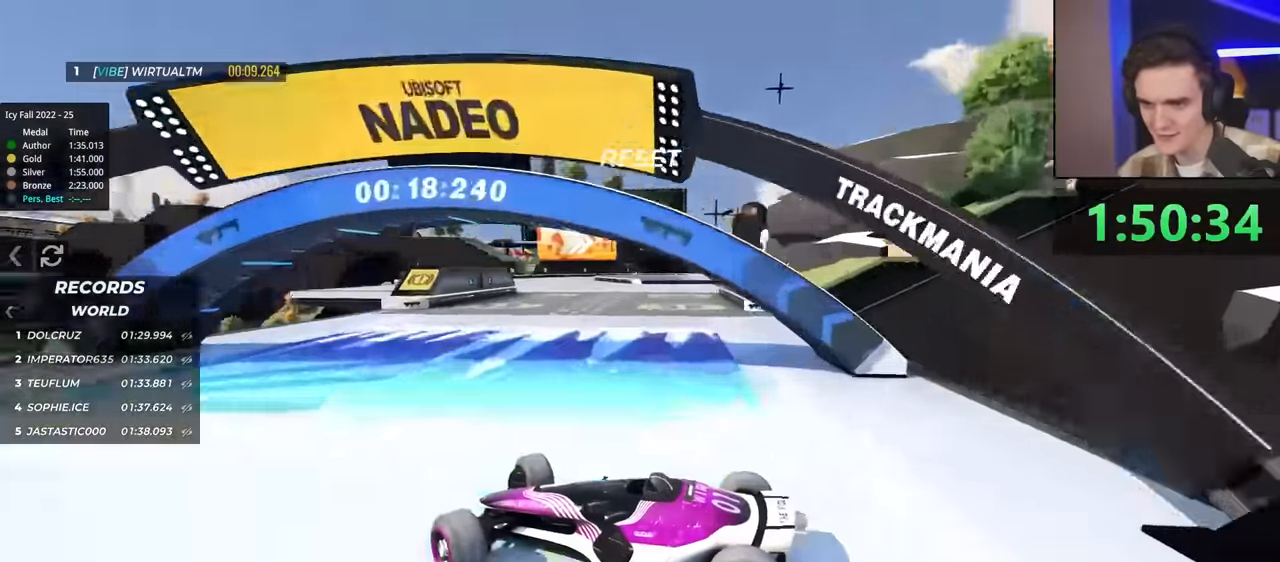
{"keys": ["right"], "events": [[133, "right", "up"], [233, "right", "down"], [333, "up", "up"], [400, "right", "up"], [450, "right", "down"]]}
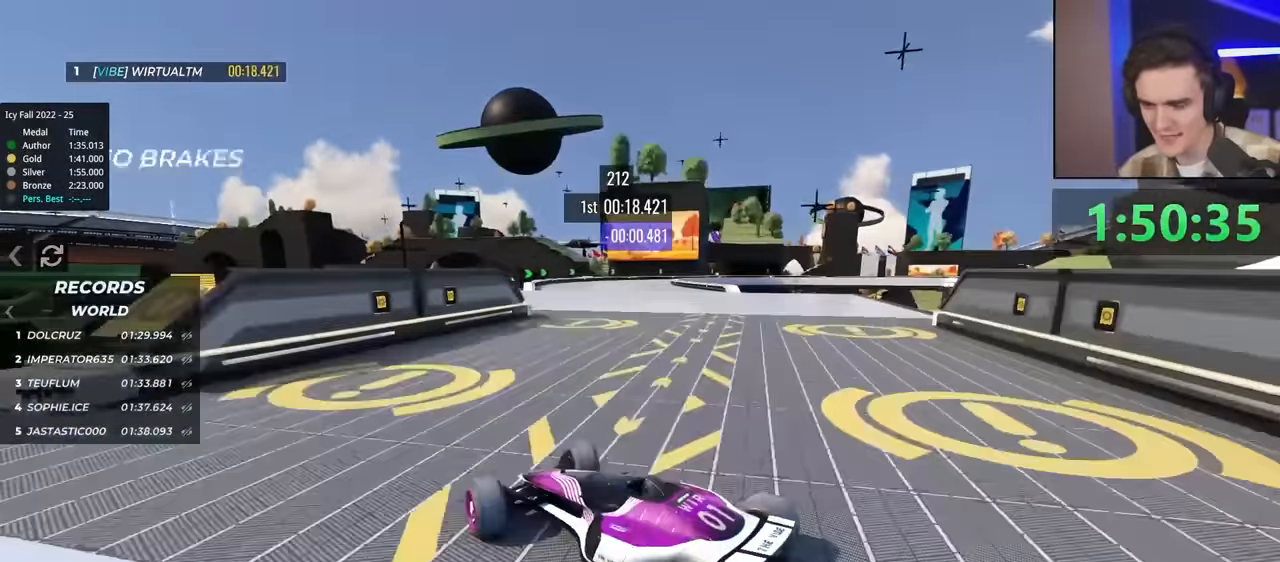
{"keys": ["brake", "right"], "events": [[133, "brake", "down"], [233, "brake", "up"], [367, "right", "up"], [467, "brake", "down"], [500, "right", "down"]]}
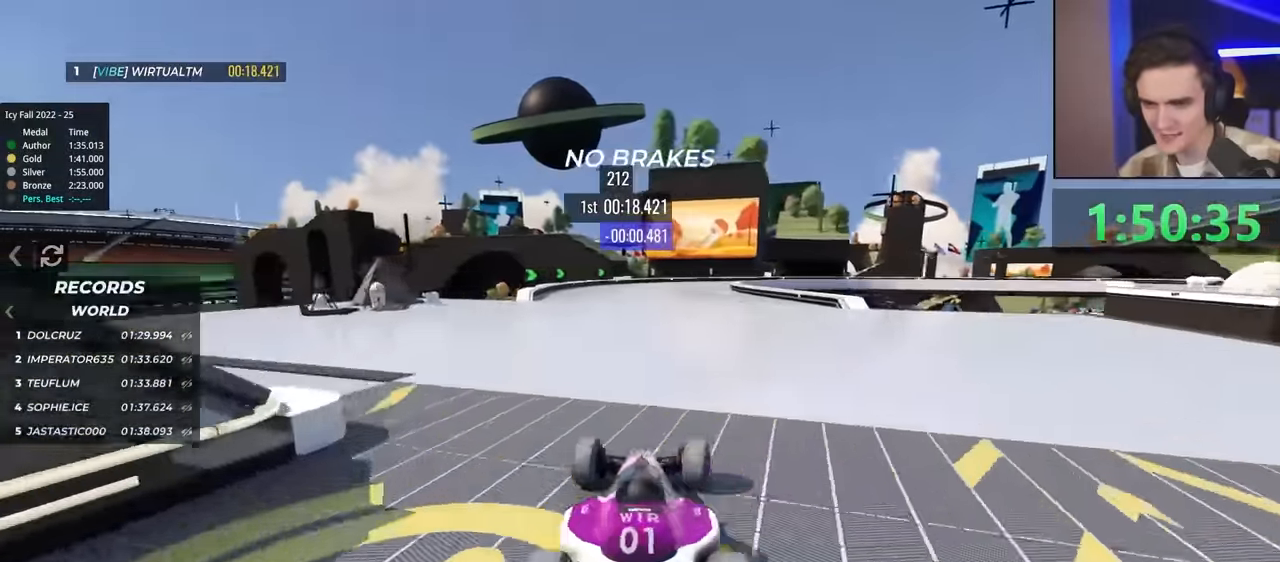
{"keys": [], "events": [[100, "right", "up"], [200, "brake", "up"]]}
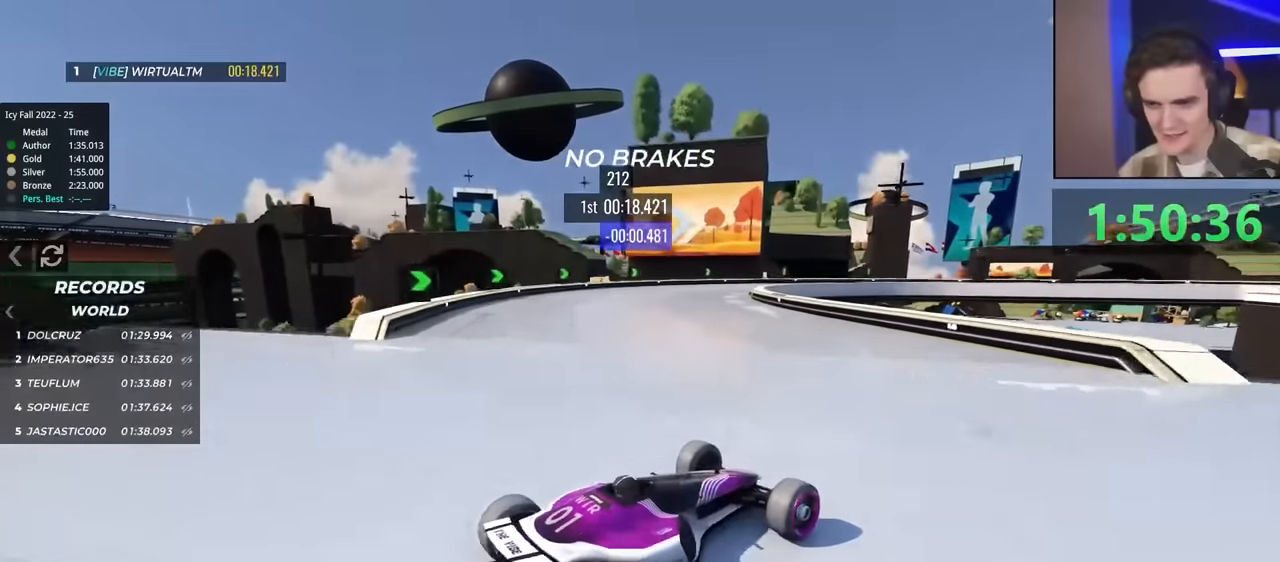
{"keys": [], "events": []}
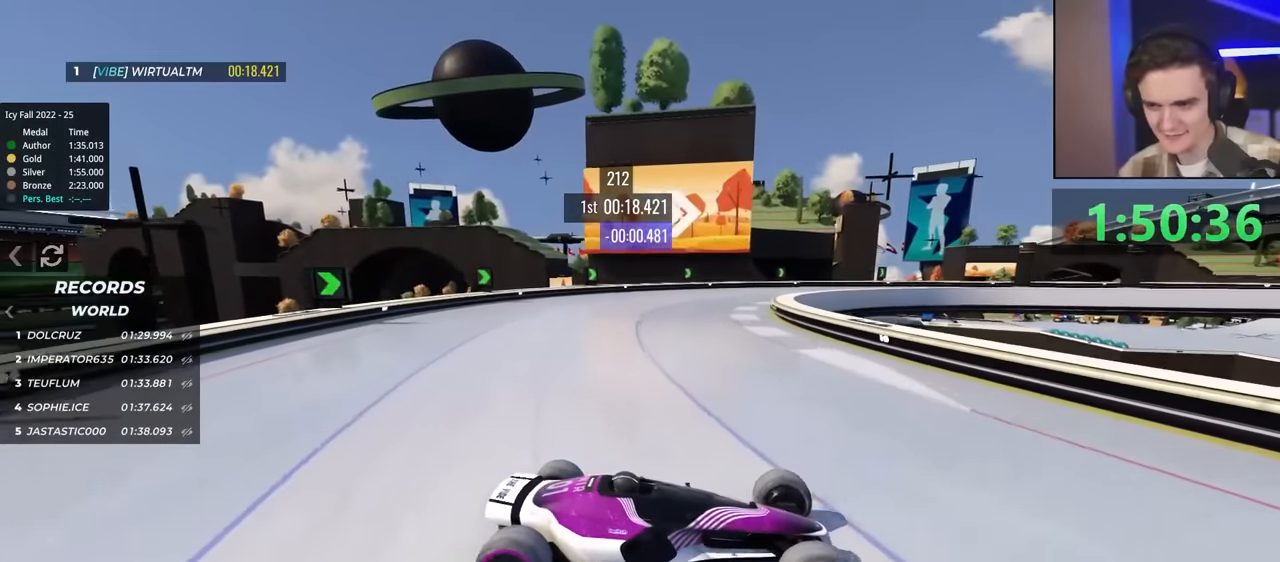
{"keys": ["left", "up"], "events": [[134, "left", "down"], [367, "up", "down"]]}
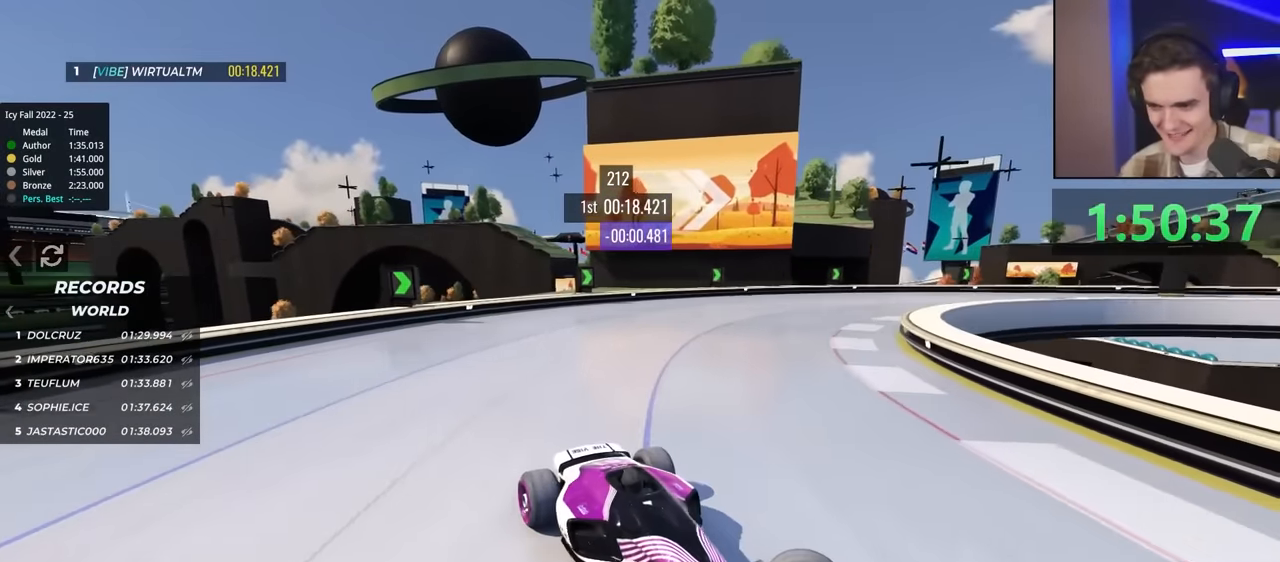
{"keys": ["left", "up"], "events": [[17, "up", "up"], [150, "up", "down"]]}
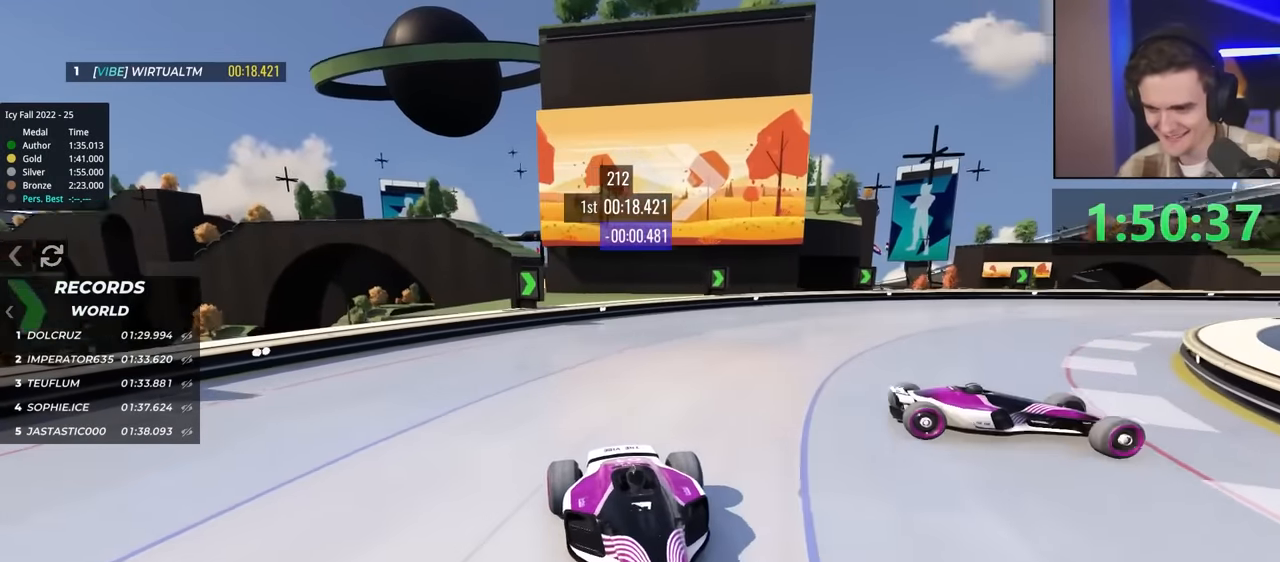
{"keys": ["brake", "left", "up"], "events": [[500, "brake", "down"]]}
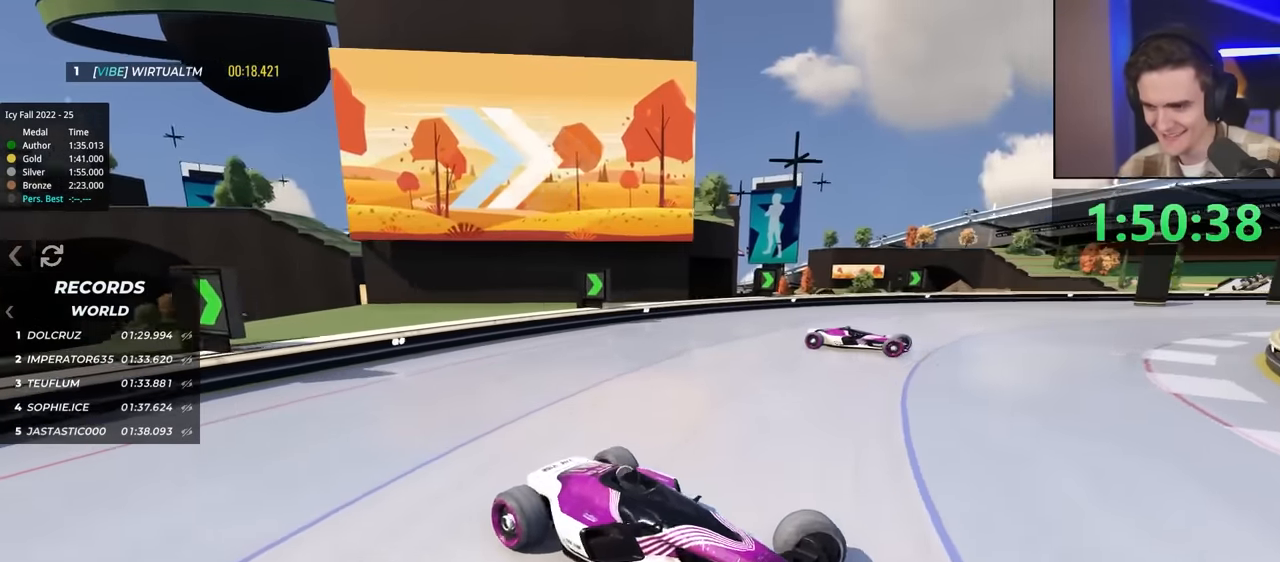
{"keys": ["brake", "right", "up"], "events": [[384, "left", "up"], [434, "right", "down"]]}
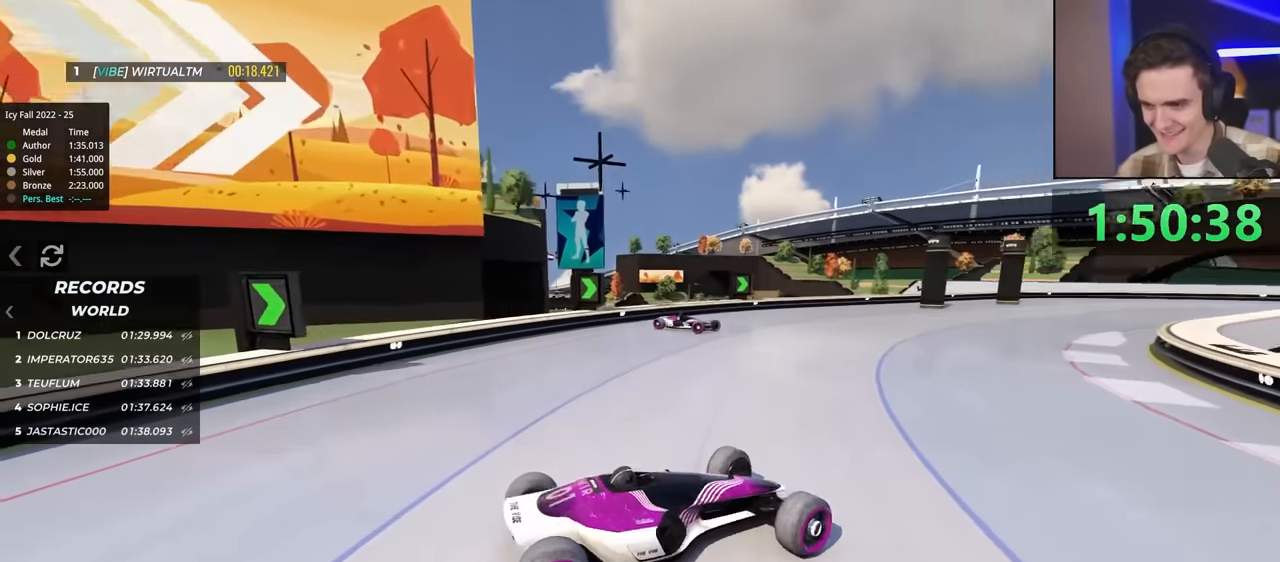
{"keys": ["right", "up"], "events": [[67, "brake", "up"]]}
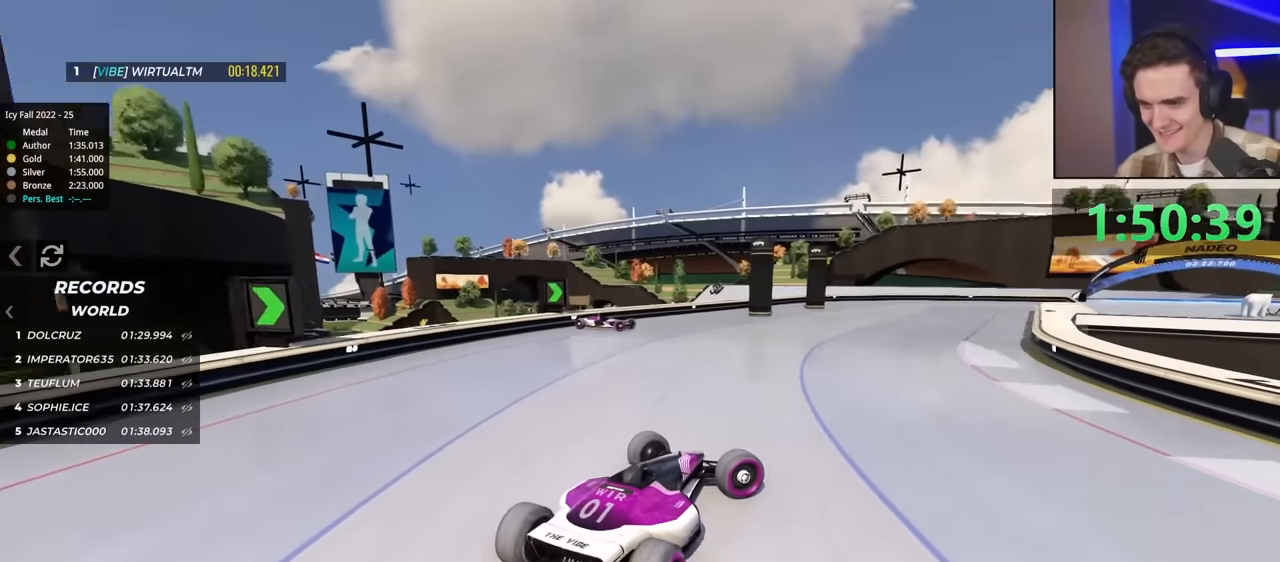
{"keys": ["up"], "events": [[317, "right", "up"]]}
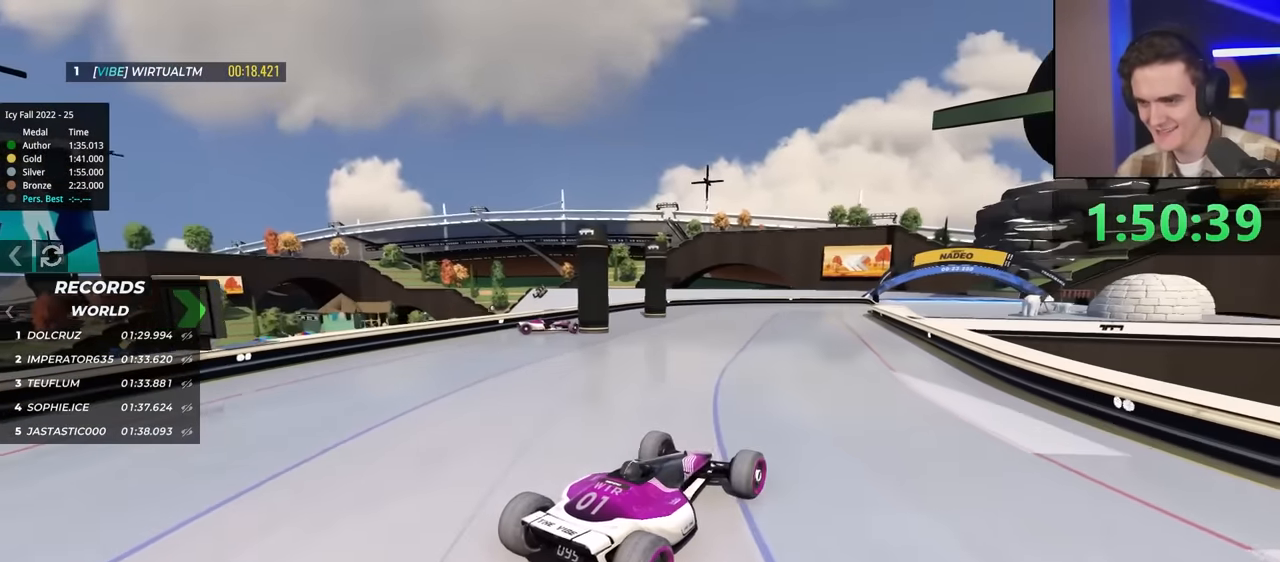
{"keys": ["up"], "events": [[100, "left", "down"], [234, "left", "up"]]}
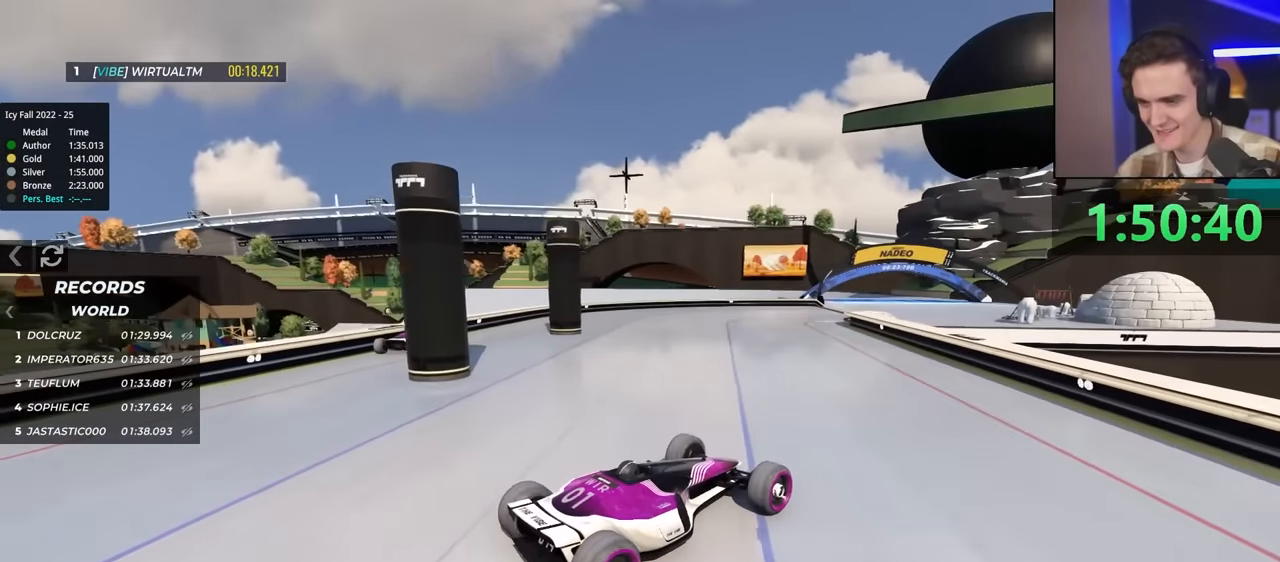
{"keys": ["left", "up"], "events": [[400, "left", "down"]]}
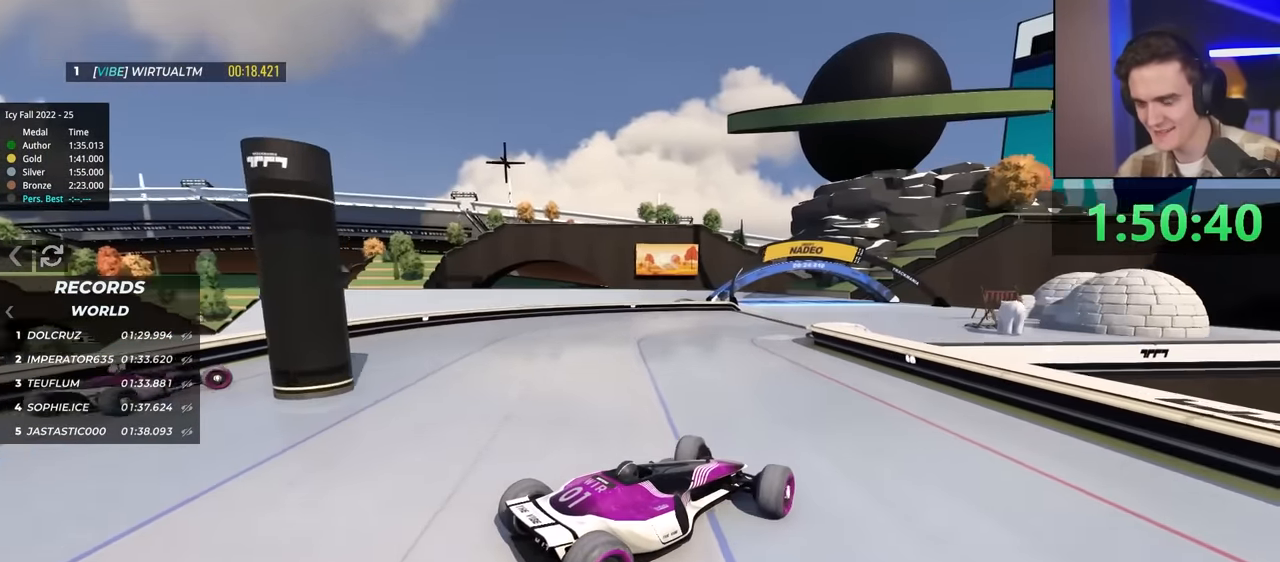
{"keys": ["up"], "events": [[84, "left", "up"], [134, "left", "down"], [367, "left", "up"]]}
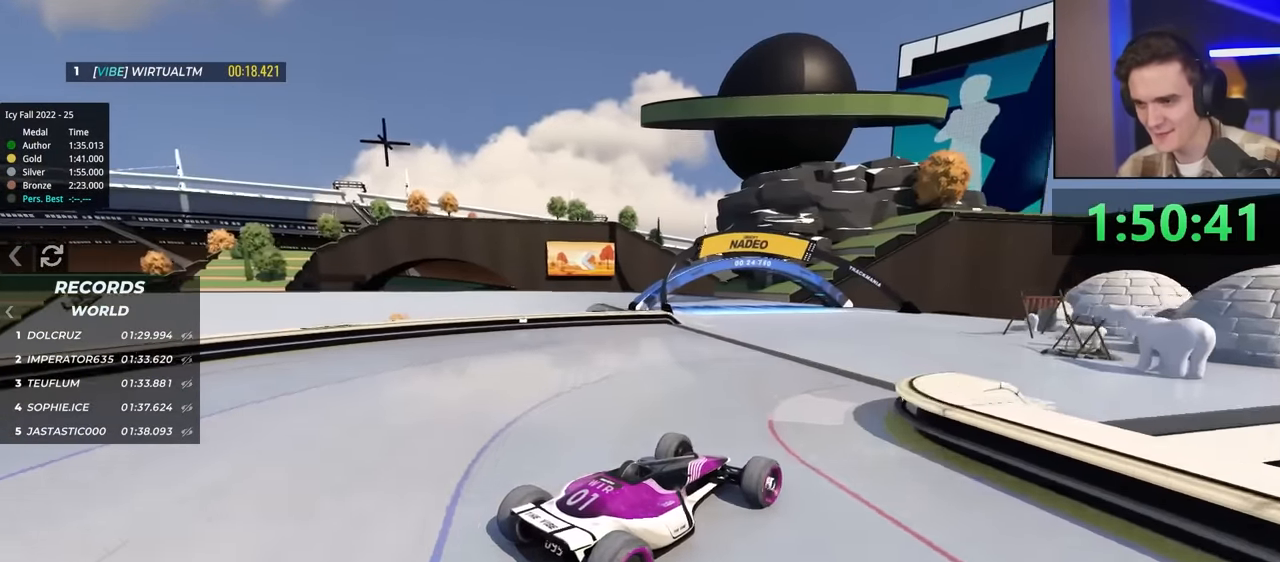
{"keys": ["left", "up"], "events": [[200, "left", "down"]]}
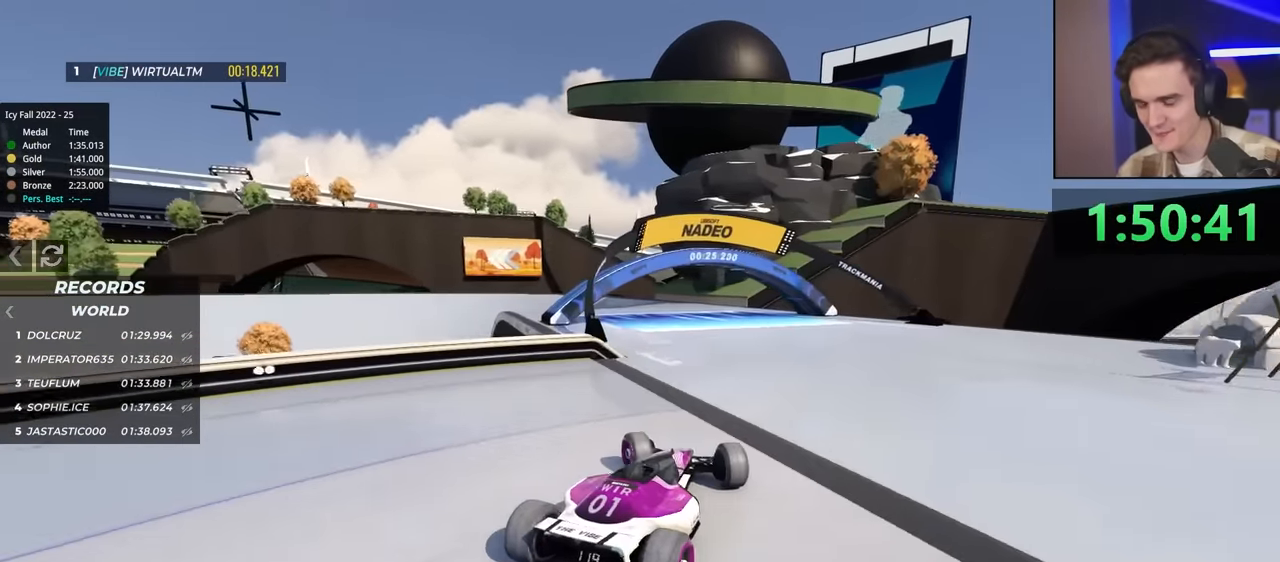
{"keys": ["up"], "events": [[17, "left", "up"]]}
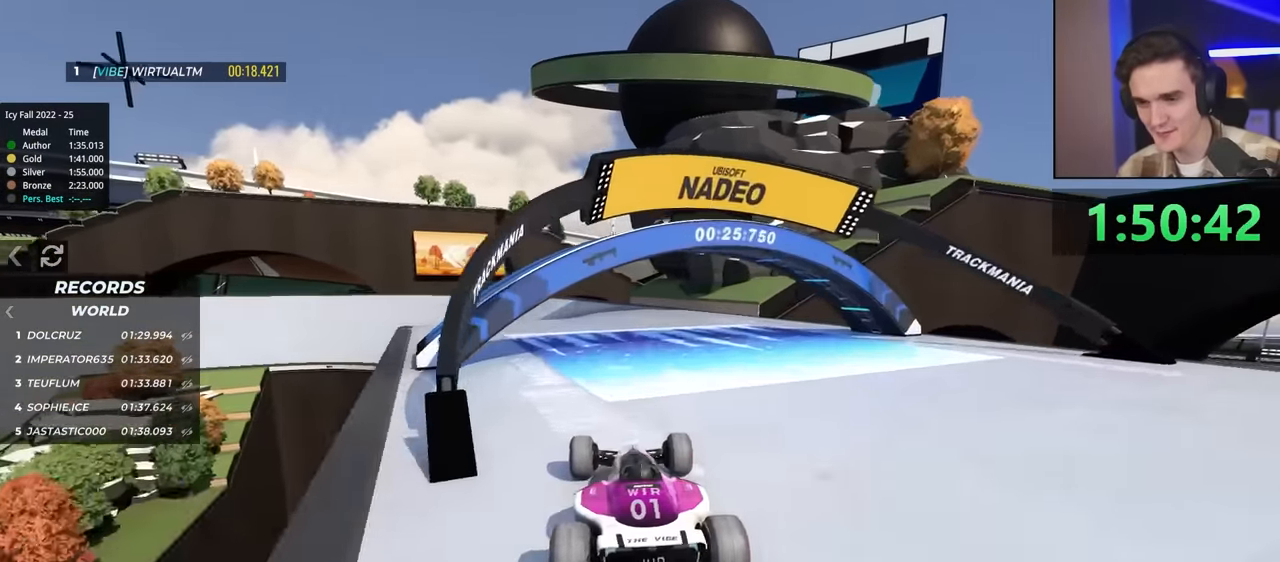
{"keys": ["up"], "events": [[217, "right", "down"], [350, "right", "up"]]}
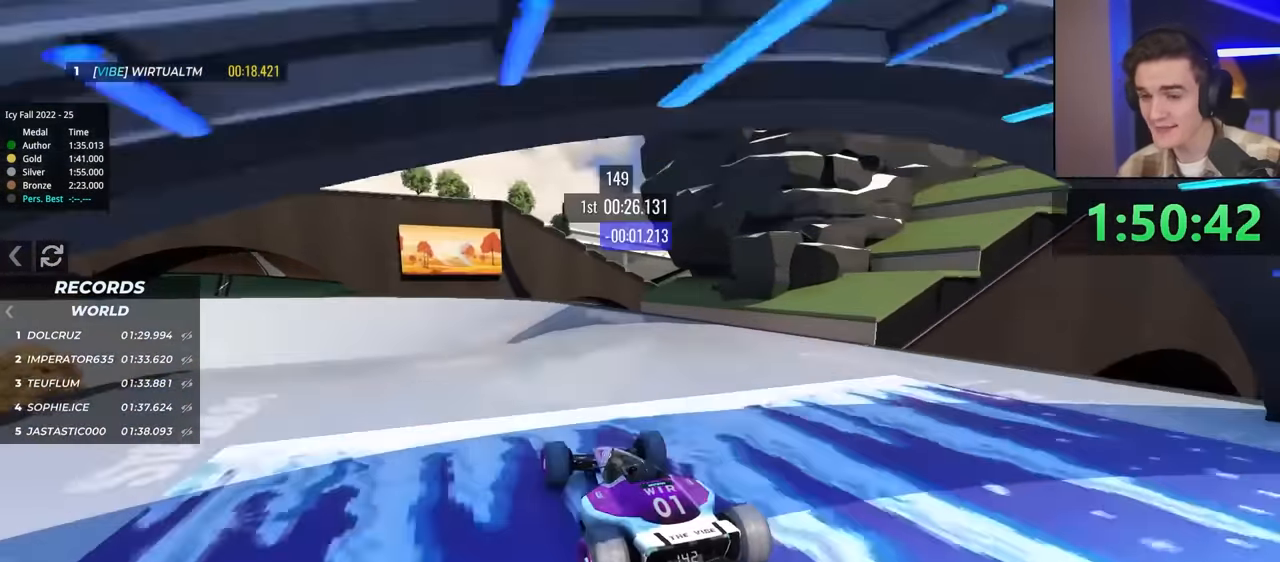
{"keys": ["up"], "events": []}
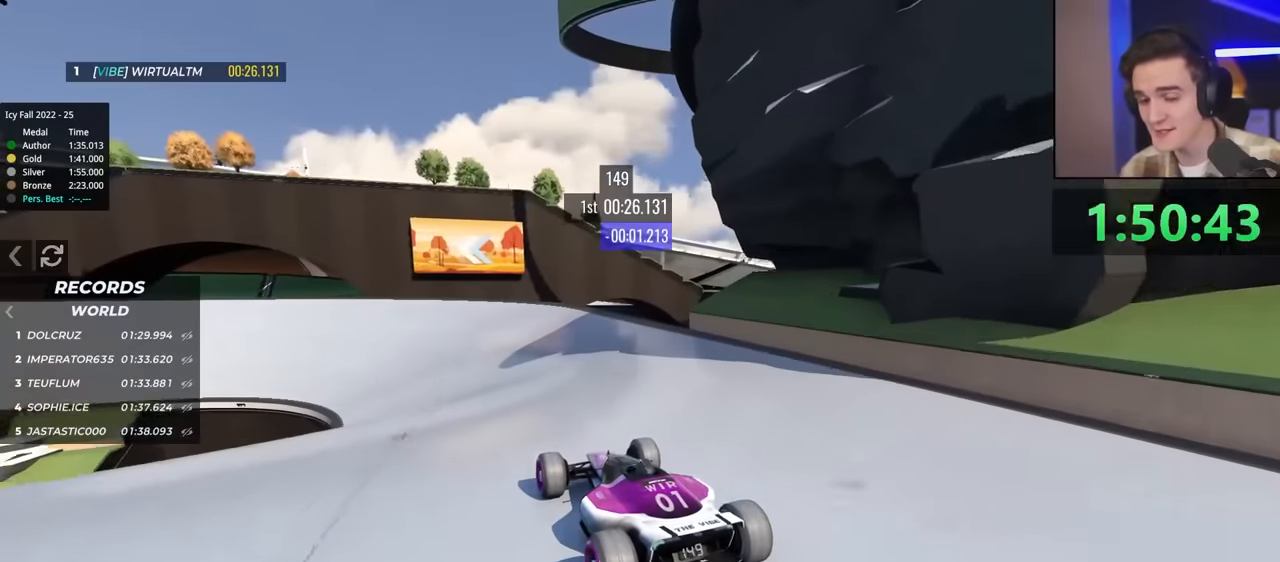
{"keys": ["up"], "events": []}
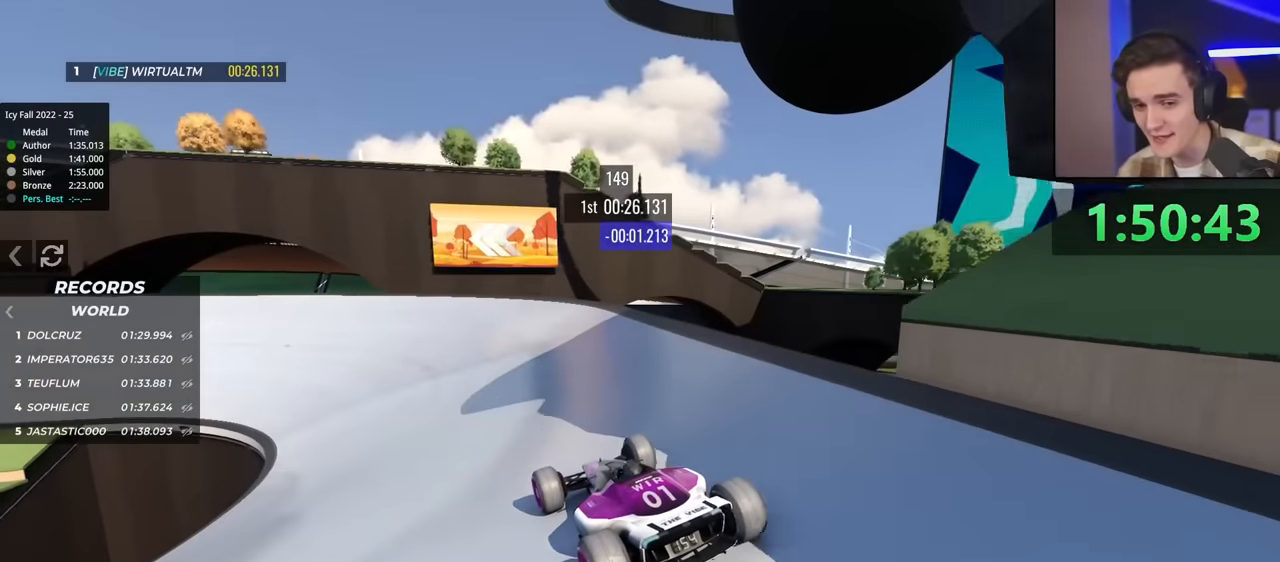
{"keys": ["left", "up"], "events": [[17, "left", "down"], [67, "left", "up"], [217, "left", "down"]]}
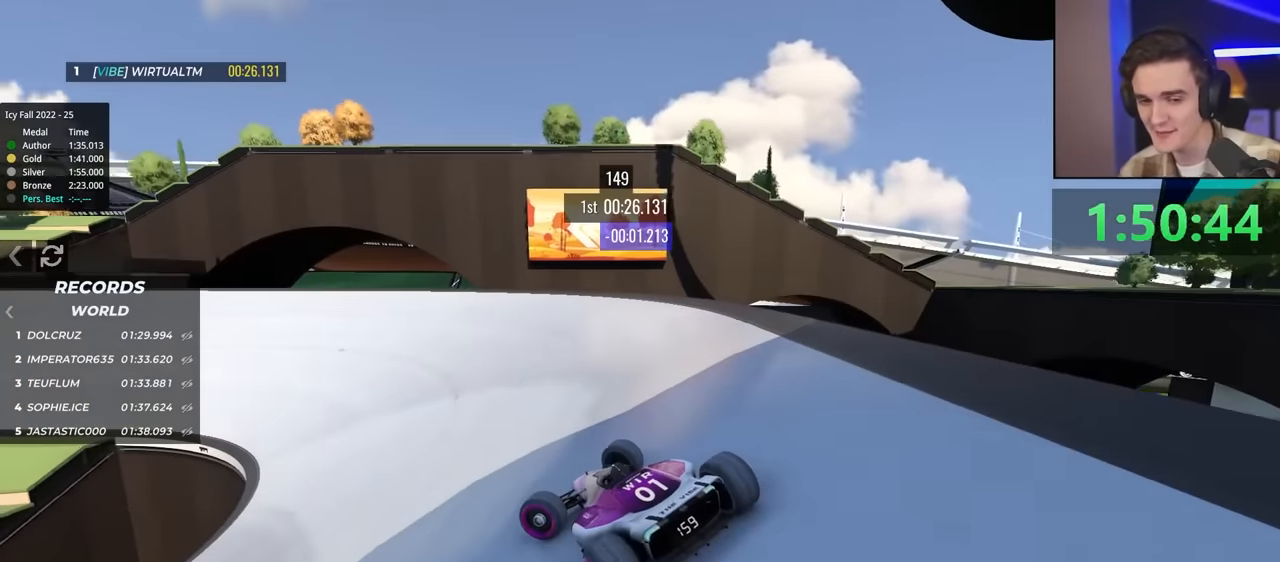
{"keys": ["up"], "events": [[34, "left", "up"], [234, "right", "down"], [267, "right", "up"]]}
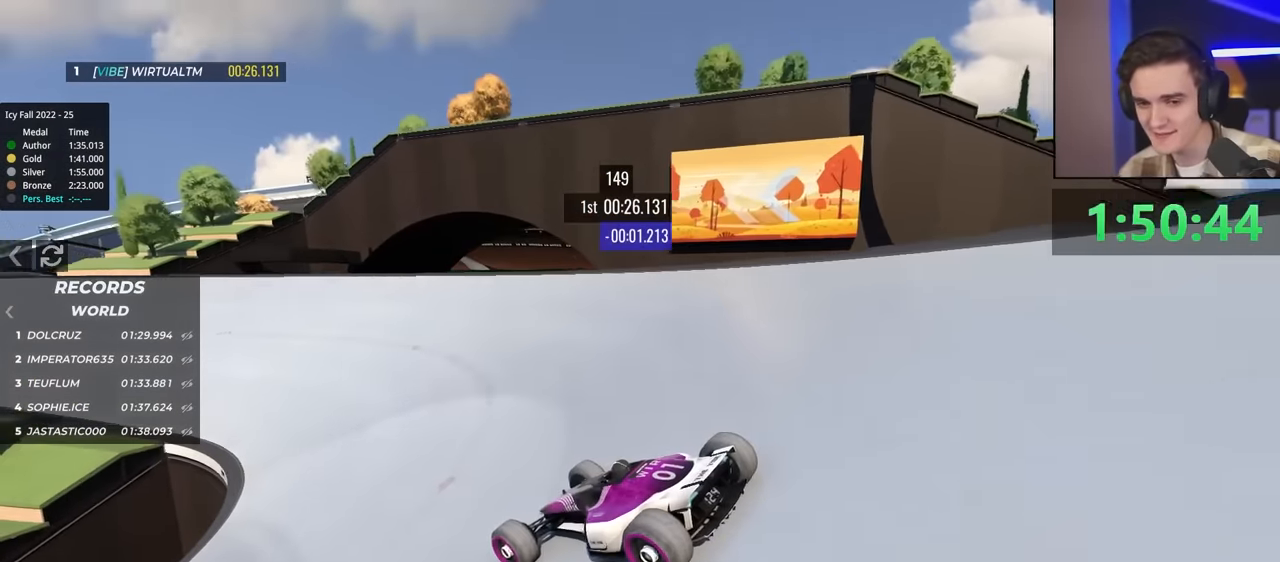
{"keys": ["right", "up"], "events": [[100, "left", "down"], [200, "left", "up"], [284, "right", "down"]]}
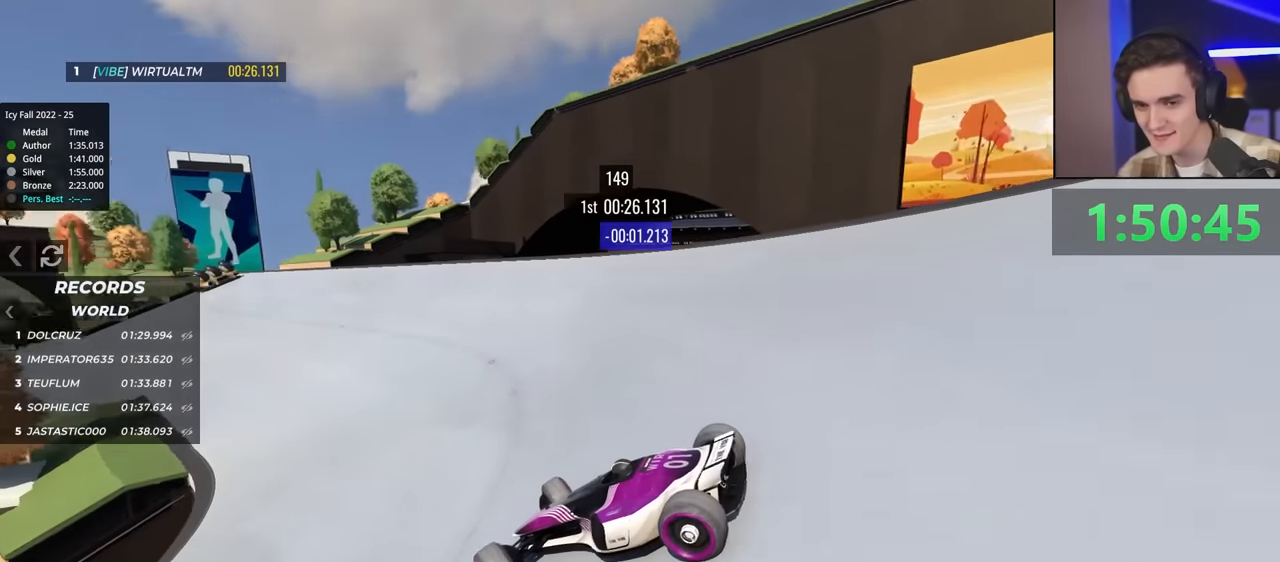
{"keys": ["right", "up"], "events": []}